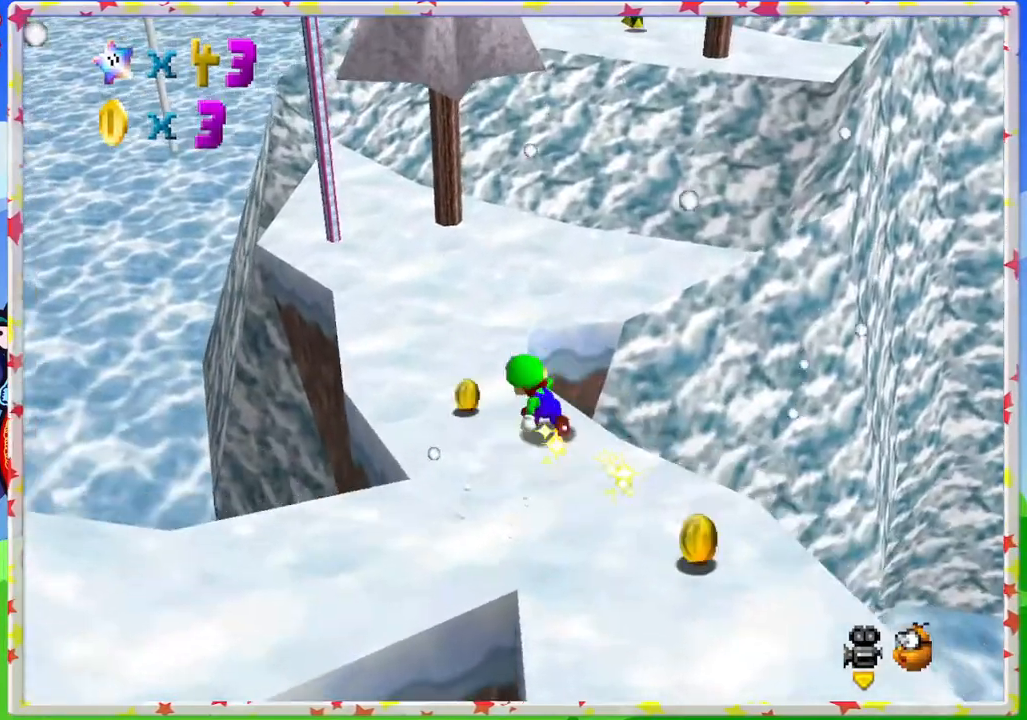
Gameplay with a controller (Nintendo layout); each line is a JSON object with the inputs held at the frame after it. "events" lists button and stick changes between this image and that frame as [ms after this image, input, new state], when the widget could be followed in between. Not read: L3 R3.
{"buttons": [], "left_stick": "up", "events": [[200, "left_stick", "up"]]}
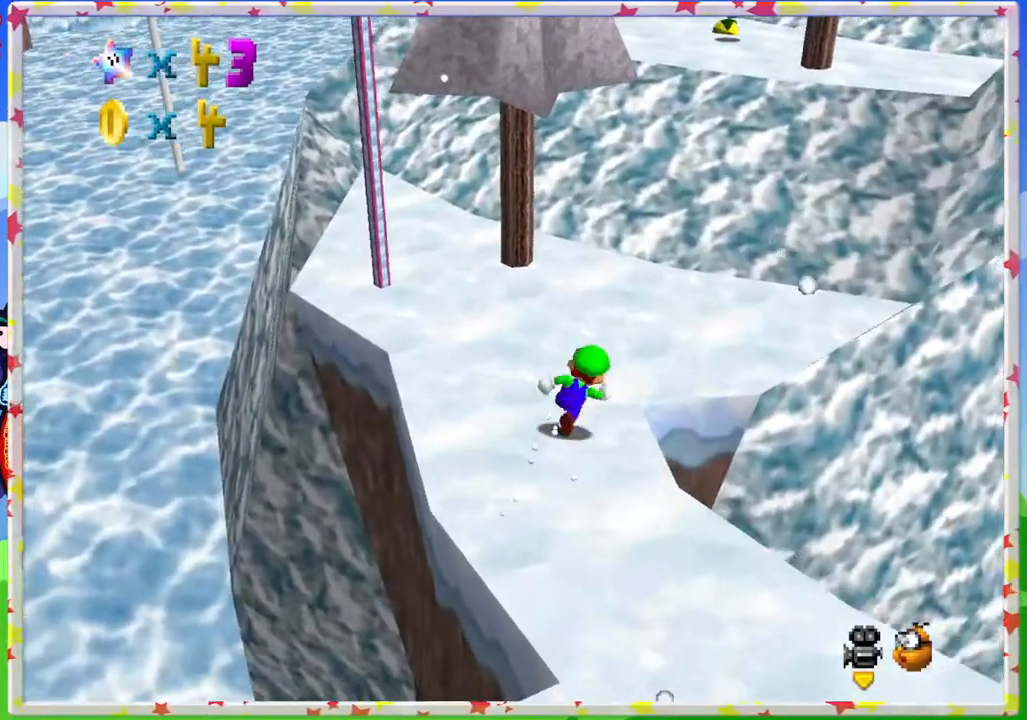
{"buttons": [], "left_stick": "up", "events": [[83, "A", "down"], [167, "A", "up"]]}
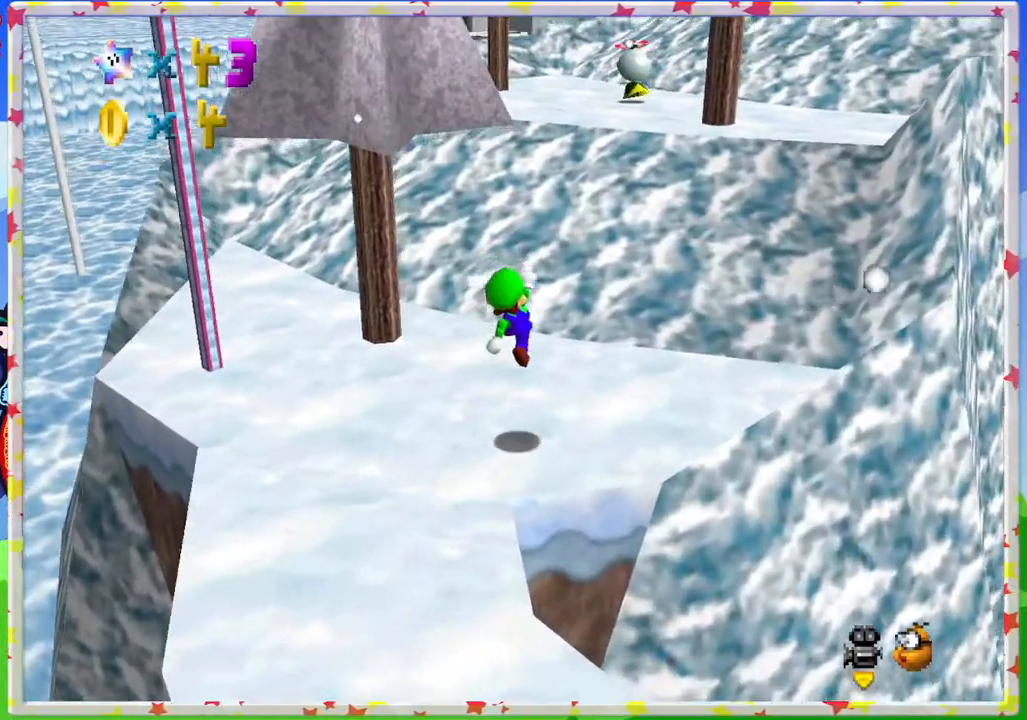
{"buttons": ["A"], "left_stick": "up-right", "events": [[267, "A", "down"], [350, "left_stick", "up-right"]]}
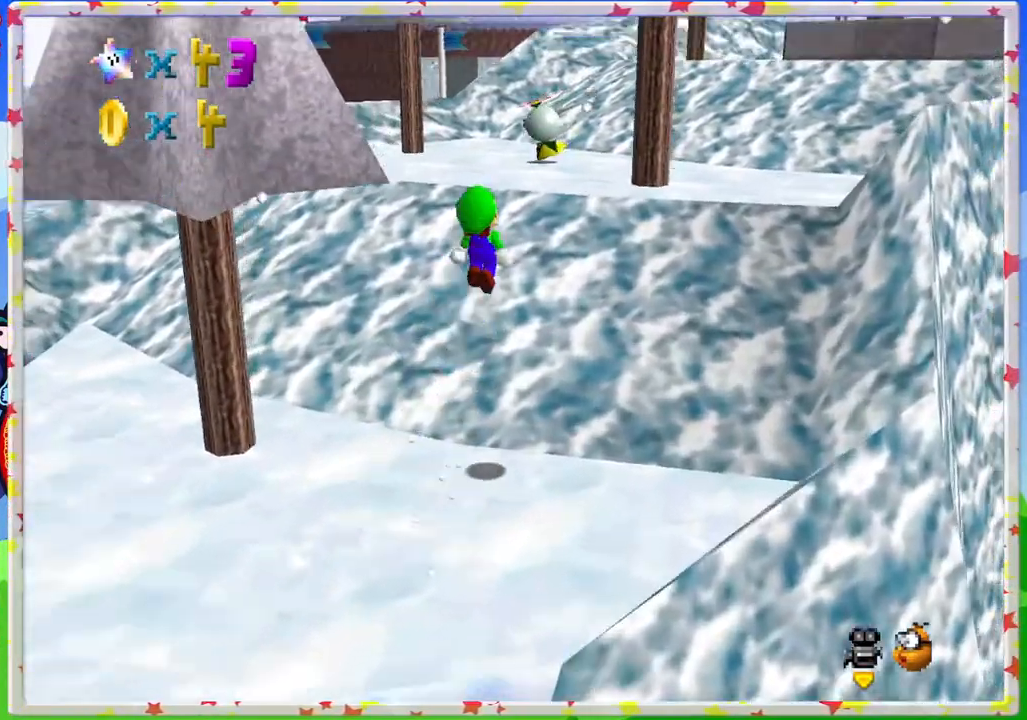
{"buttons": ["C_LEFT"], "left_stick": "up-right", "events": [[300, "A", "up"], [367, "C_LEFT", "down"]]}
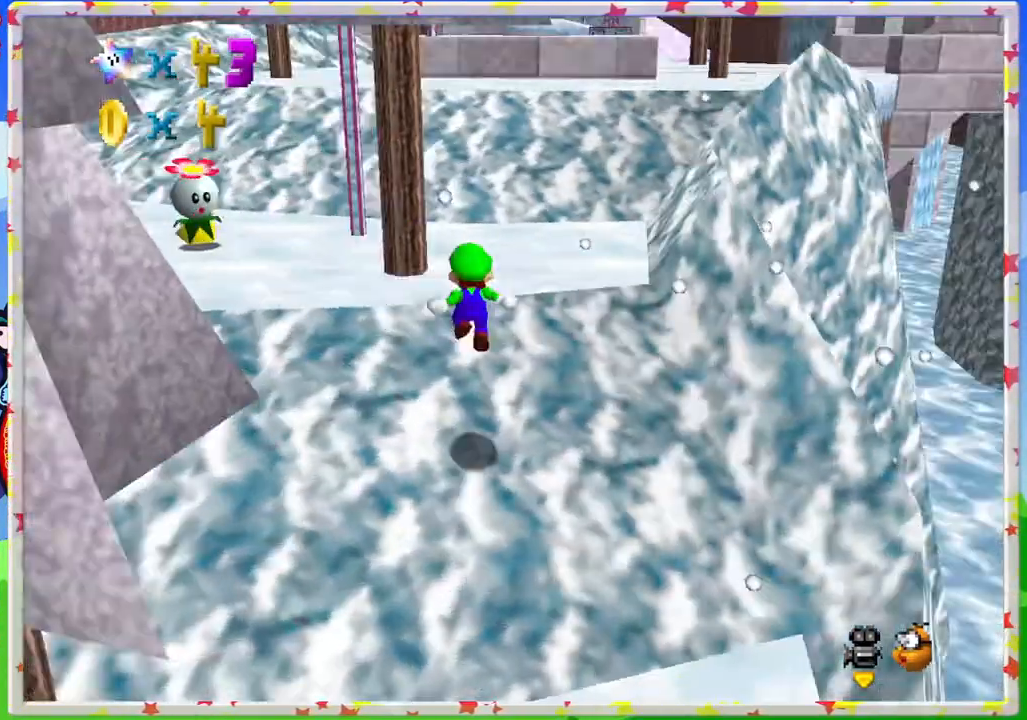
{"buttons": [], "left_stick": "up", "events": [[17, "C_LEFT", "up"], [50, "left_stick", "up"]]}
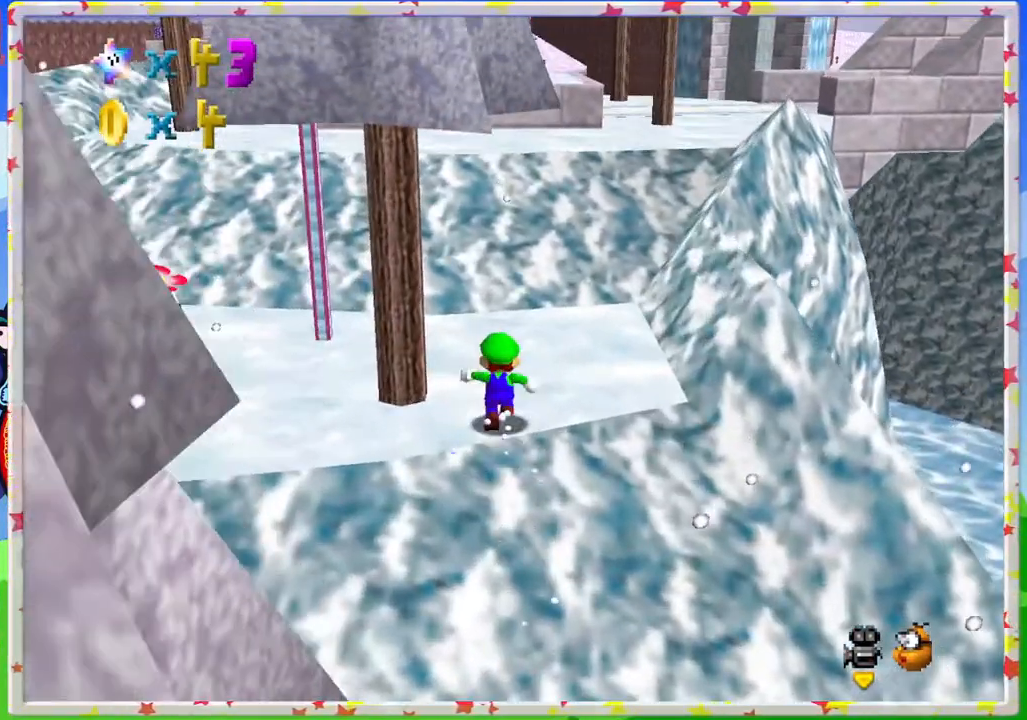
{"buttons": [], "left_stick": "up", "events": [[50, "A", "down"], [167, "A", "up"]]}
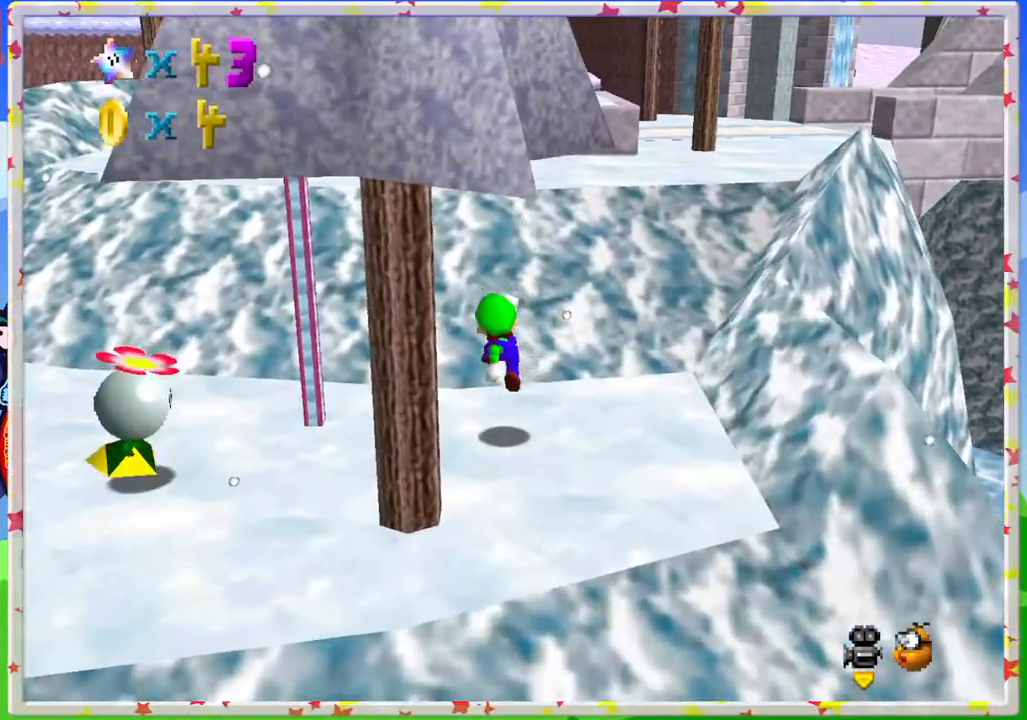
{"buttons": ["A"], "left_stick": "up-left", "events": [[167, "A", "down"], [250, "left_stick", "up-left"]]}
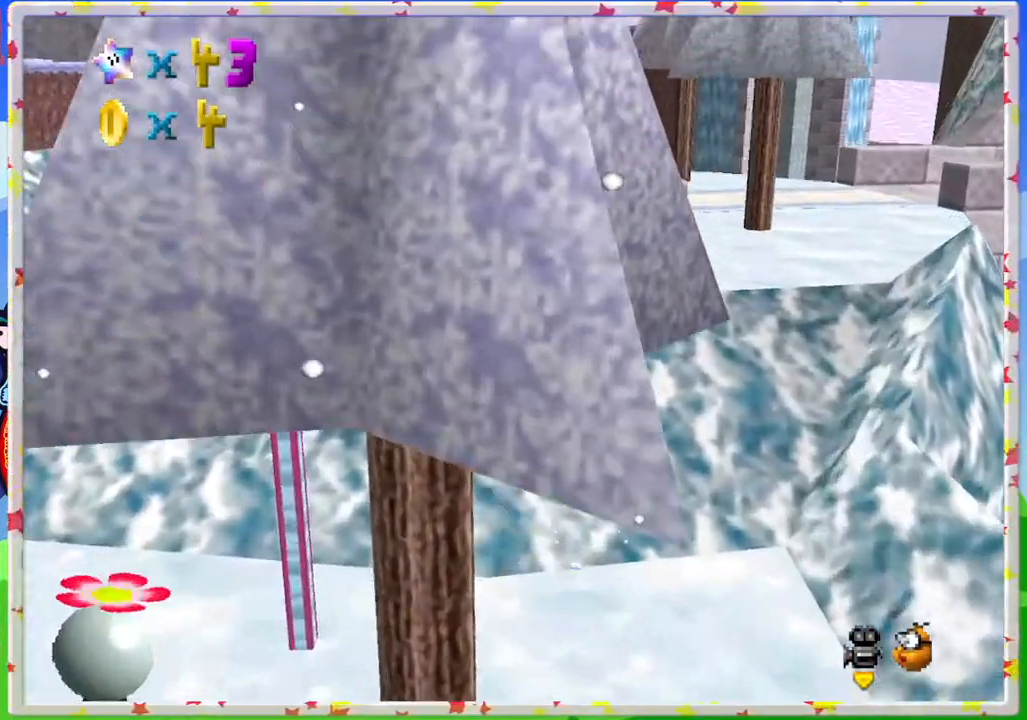
{"buttons": ["A"], "left_stick": "up-right", "events": [[17, "A", "up"], [33, "left_stick", "up"], [133, "C_RIGHT", "down"], [233, "C_RIGHT", "up"], [350, "left_stick", "up-right"], [500, "A", "down"]]}
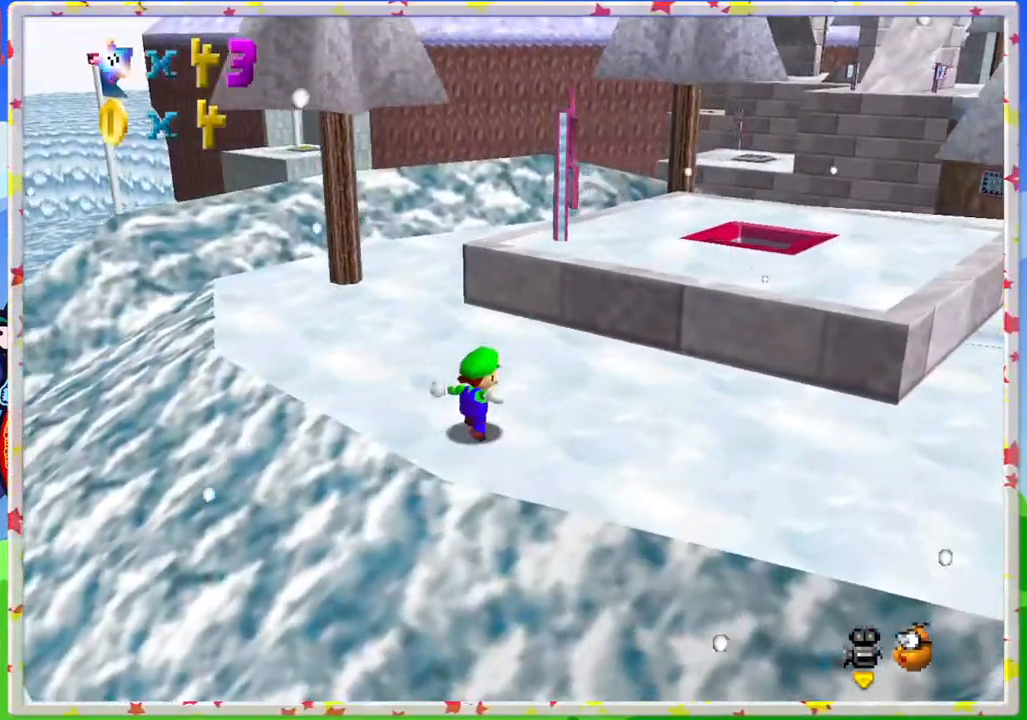
{"buttons": ["A"], "left_stick": "up-right", "events": []}
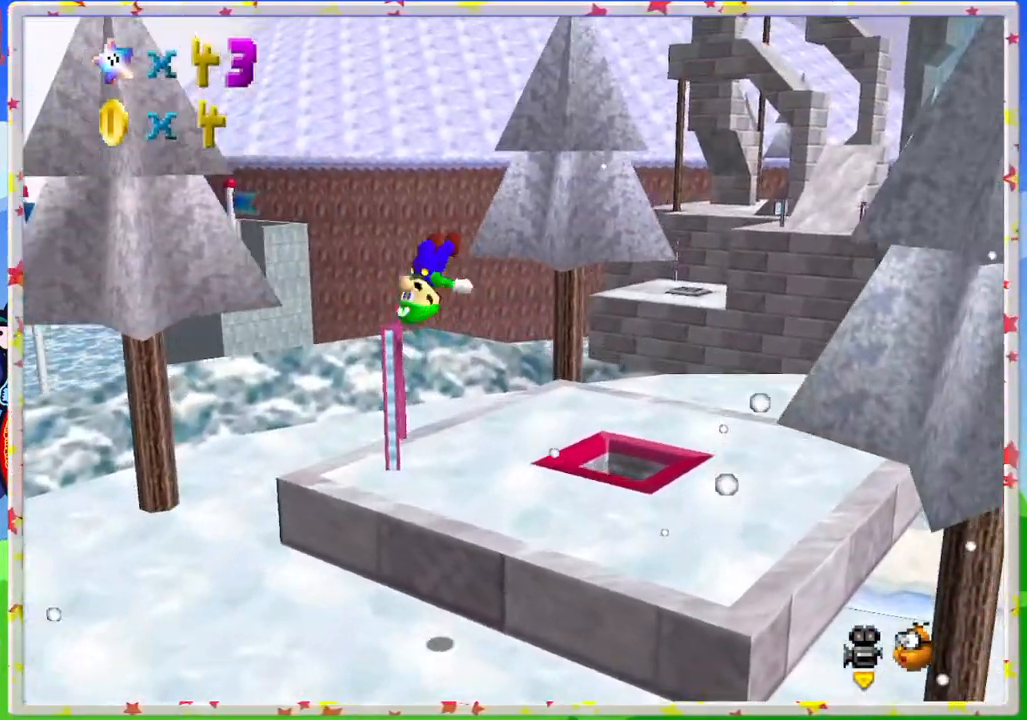
{"buttons": [], "left_stick": "center", "events": [[33, "A", "up"], [117, "left_stick", "center"]]}
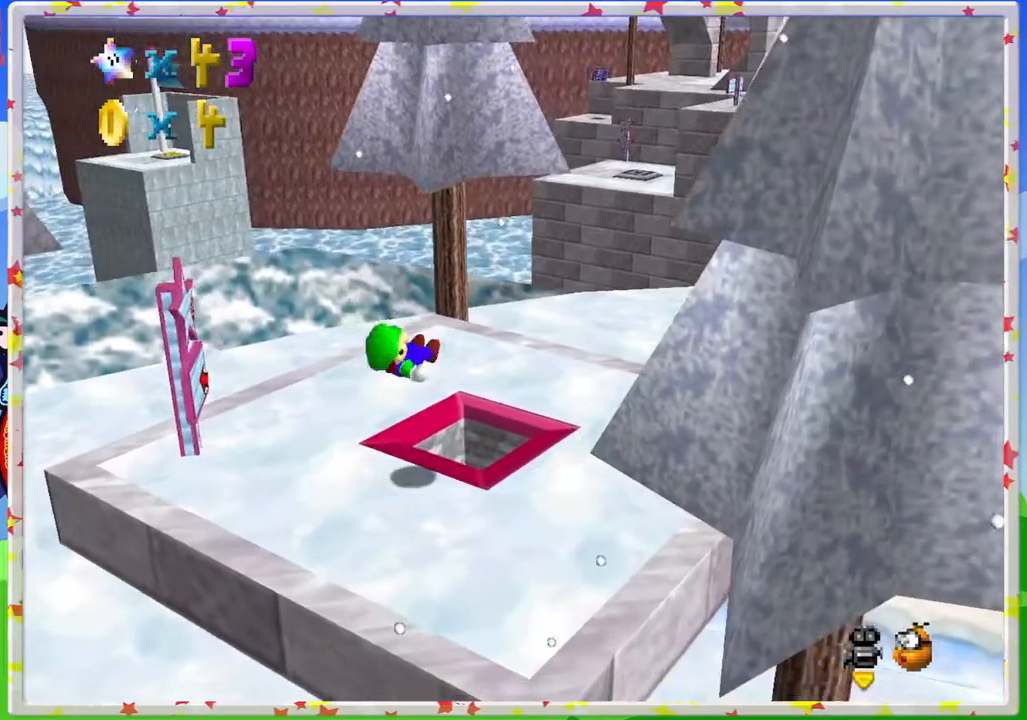
{"buttons": [], "left_stick": "center", "events": []}
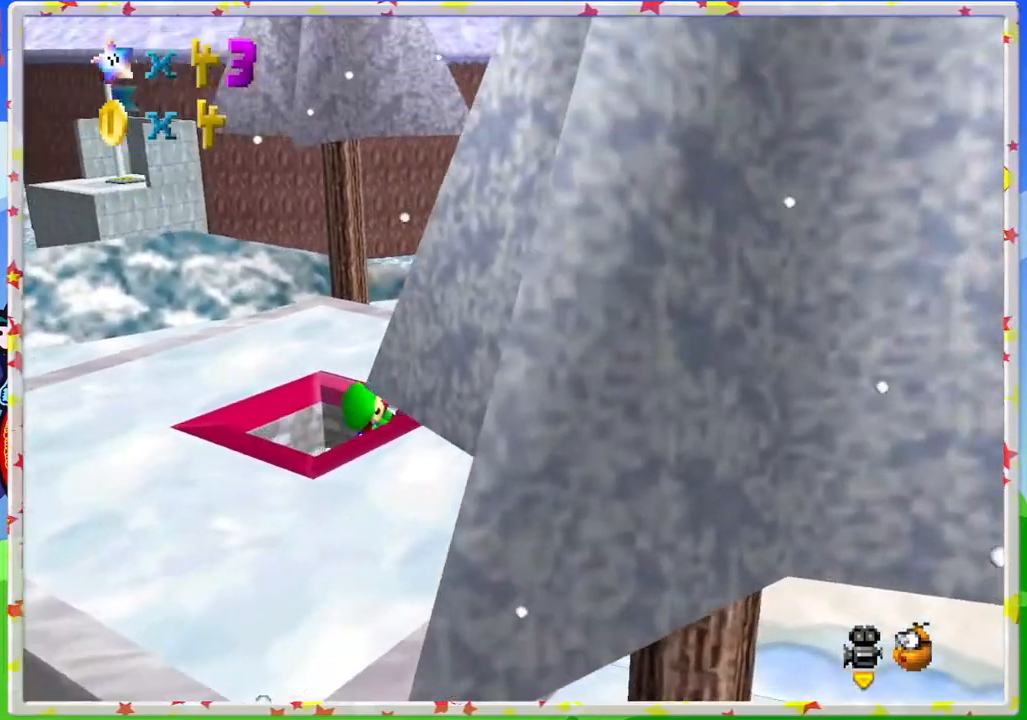
{"buttons": [], "left_stick": "center", "events": [[150, "left_stick", "down"], [250, "left_stick", "center"]]}
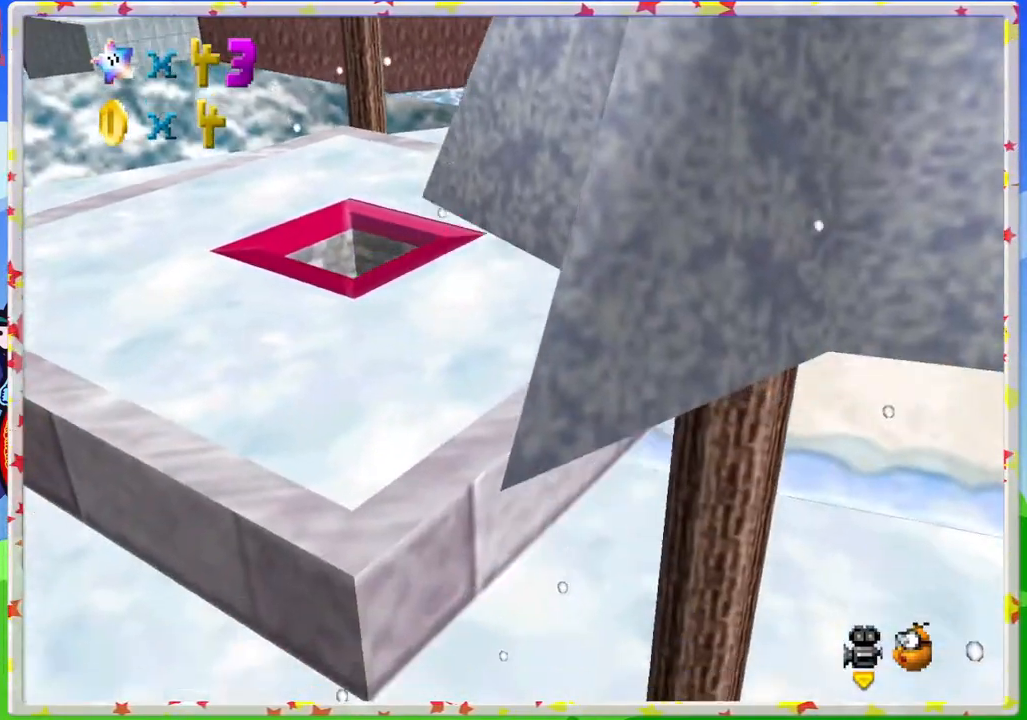
{"buttons": [], "left_stick": "center", "events": []}
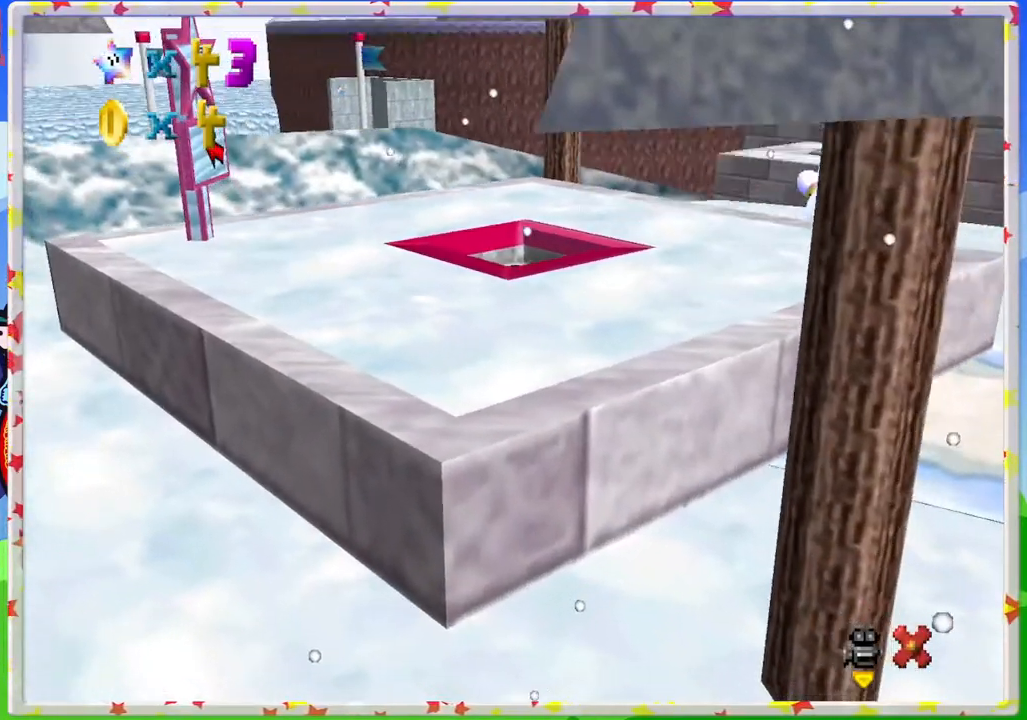
{"buttons": [], "left_stick": "center", "events": []}
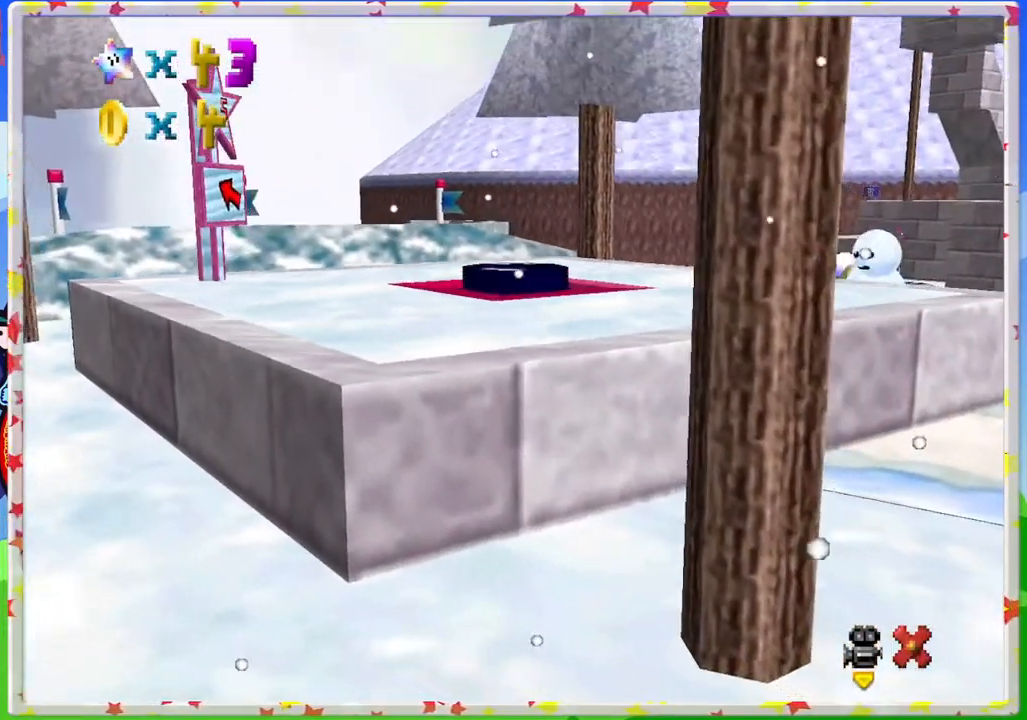
{"buttons": [], "left_stick": "center", "events": []}
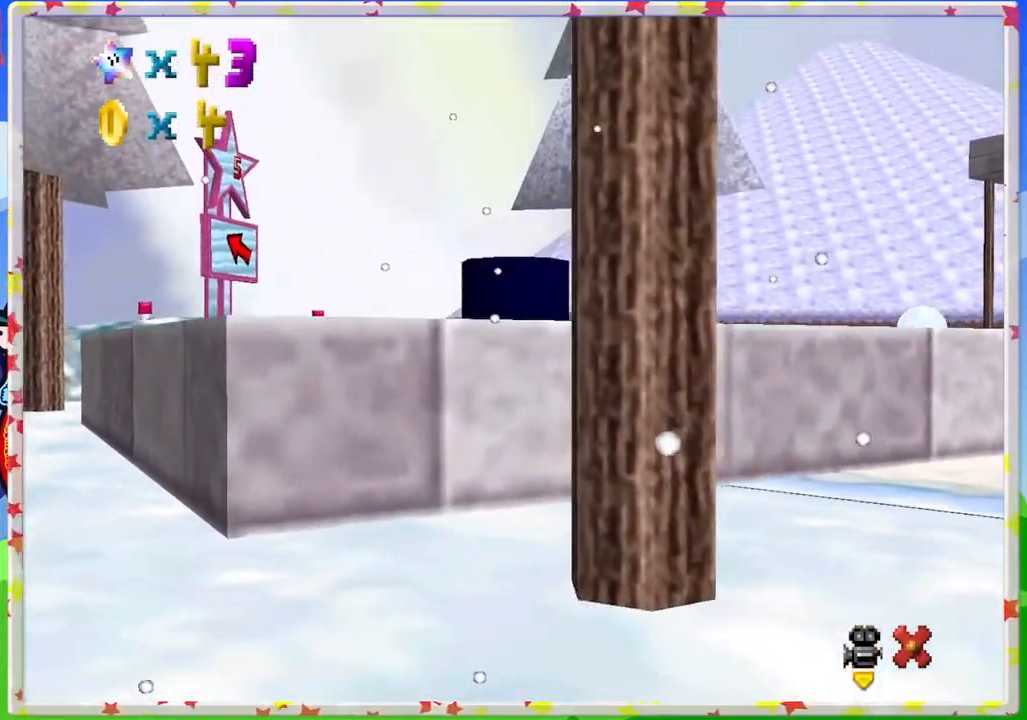
{"buttons": [], "left_stick": "center", "events": []}
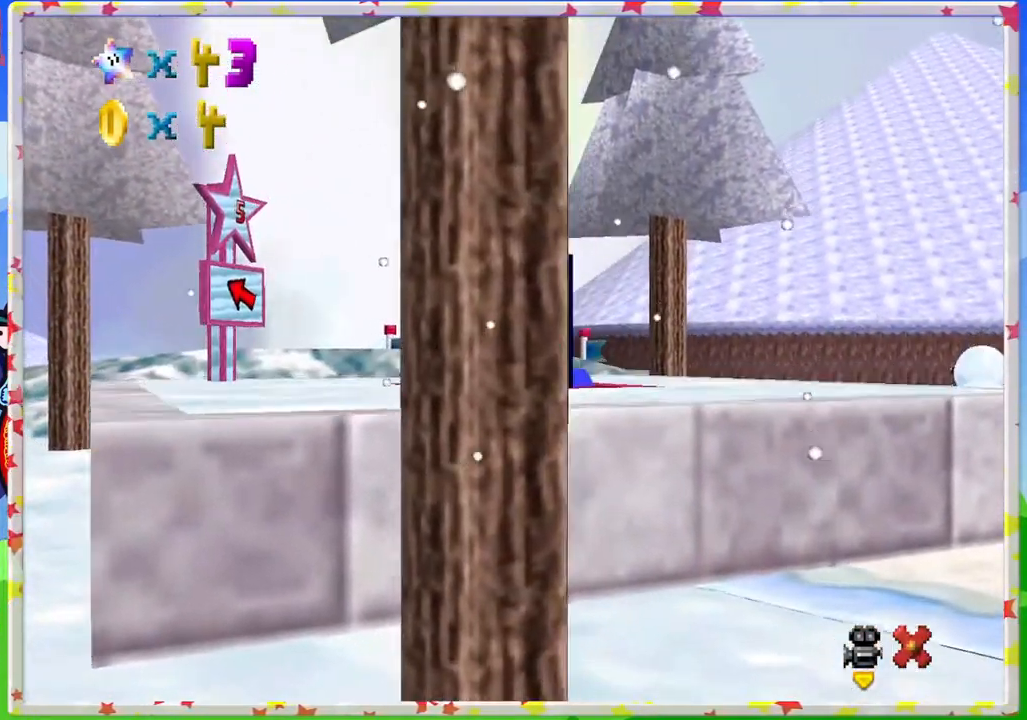
{"buttons": [], "left_stick": "center", "events": []}
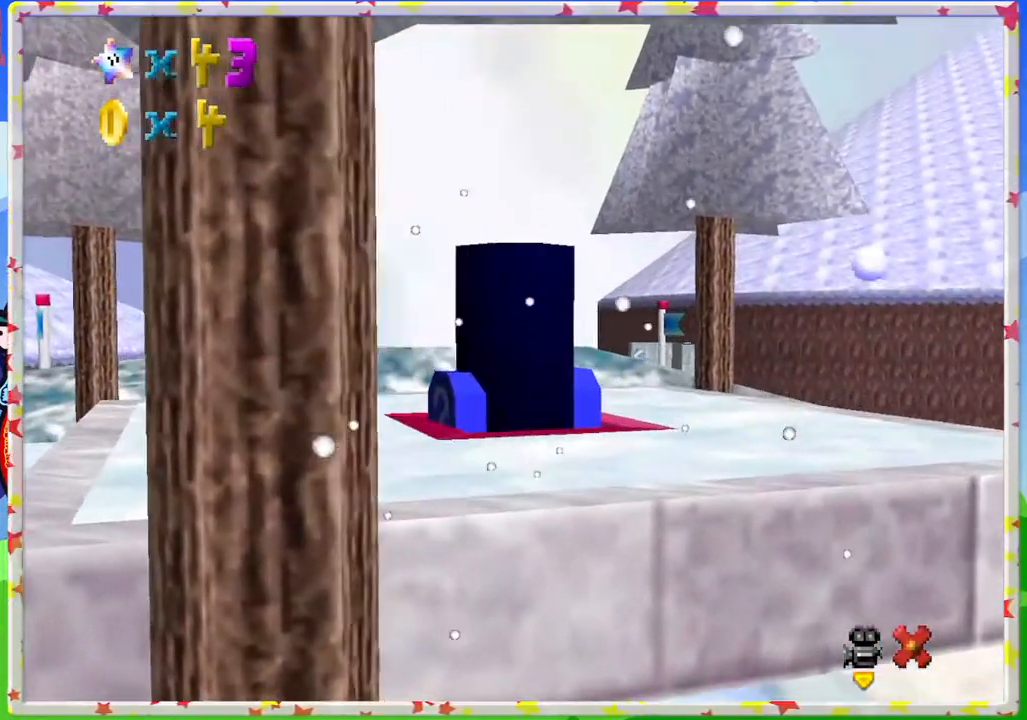
{"buttons": [], "left_stick": "center", "events": []}
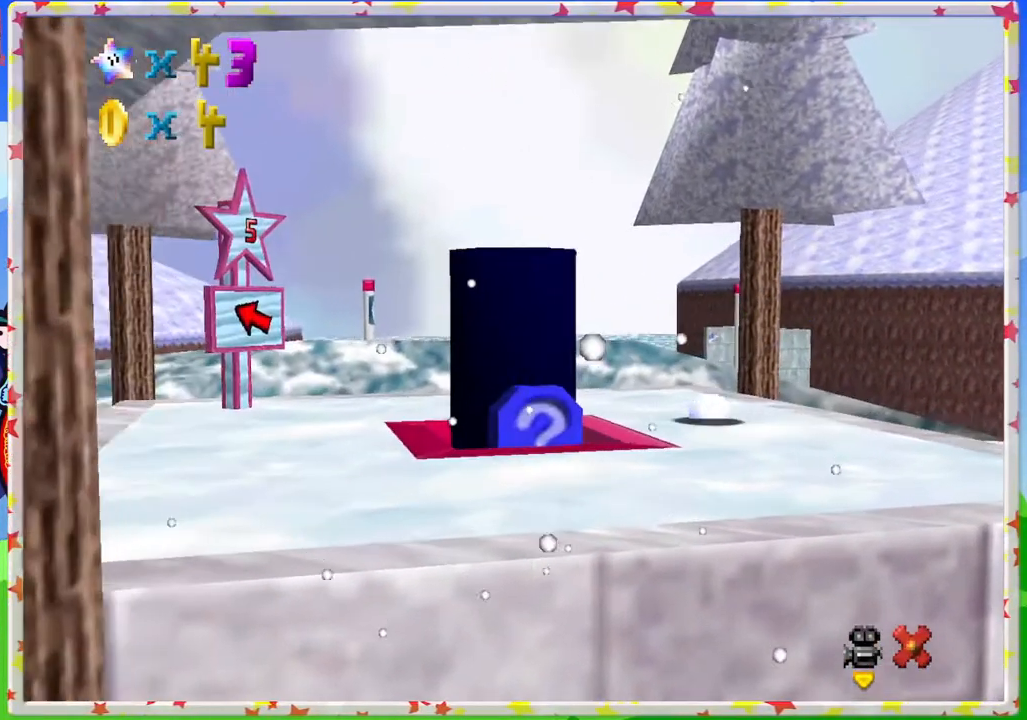
{"buttons": [], "left_stick": "center", "events": []}
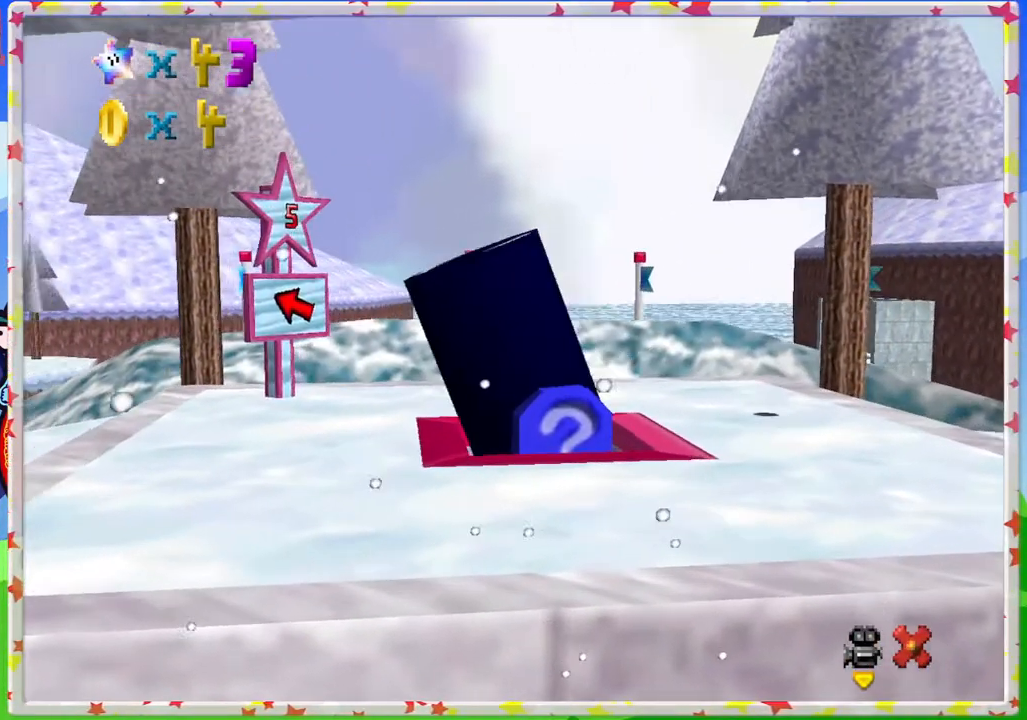
{"buttons": [], "left_stick": "center", "events": []}
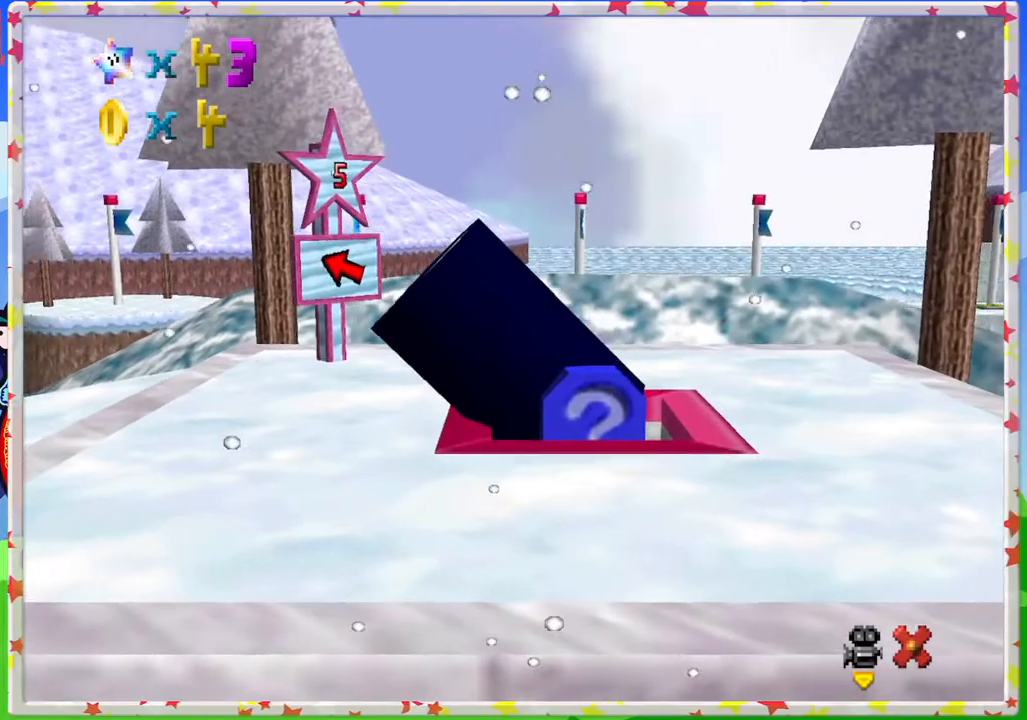
{"buttons": [], "left_stick": "up-left", "events": [[200, "left_stick", "up"], [333, "left_stick", "up-left"]]}
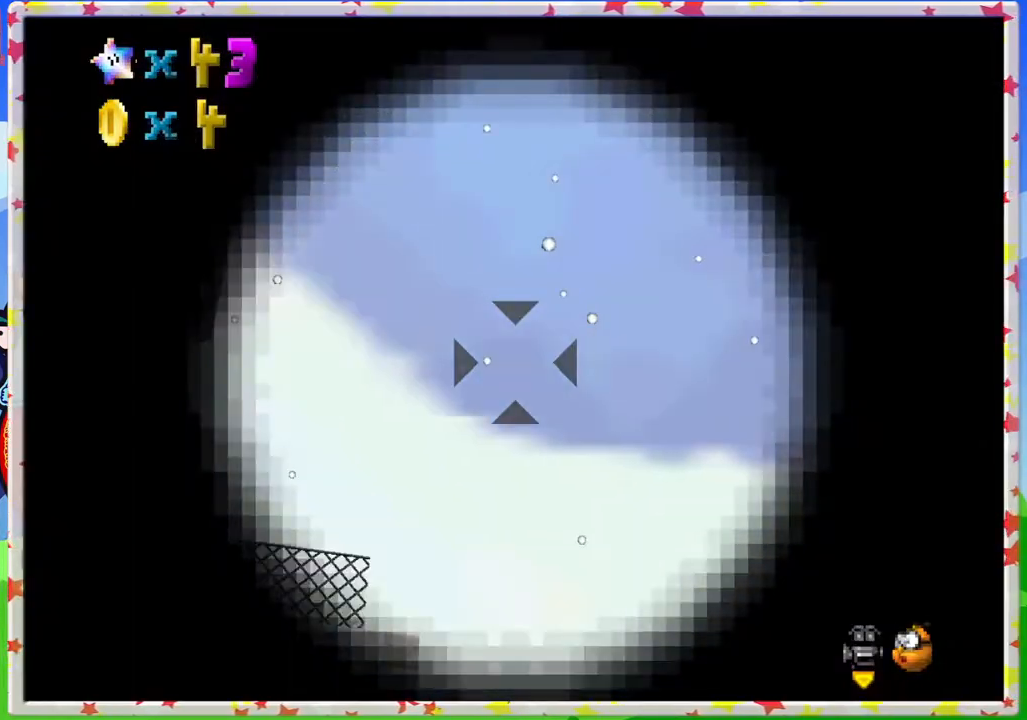
{"buttons": [], "left_stick": "up-left", "events": [[67, "left_stick", "up"], [217, "left_stick", "center"], [333, "left_stick", "up-left"]]}
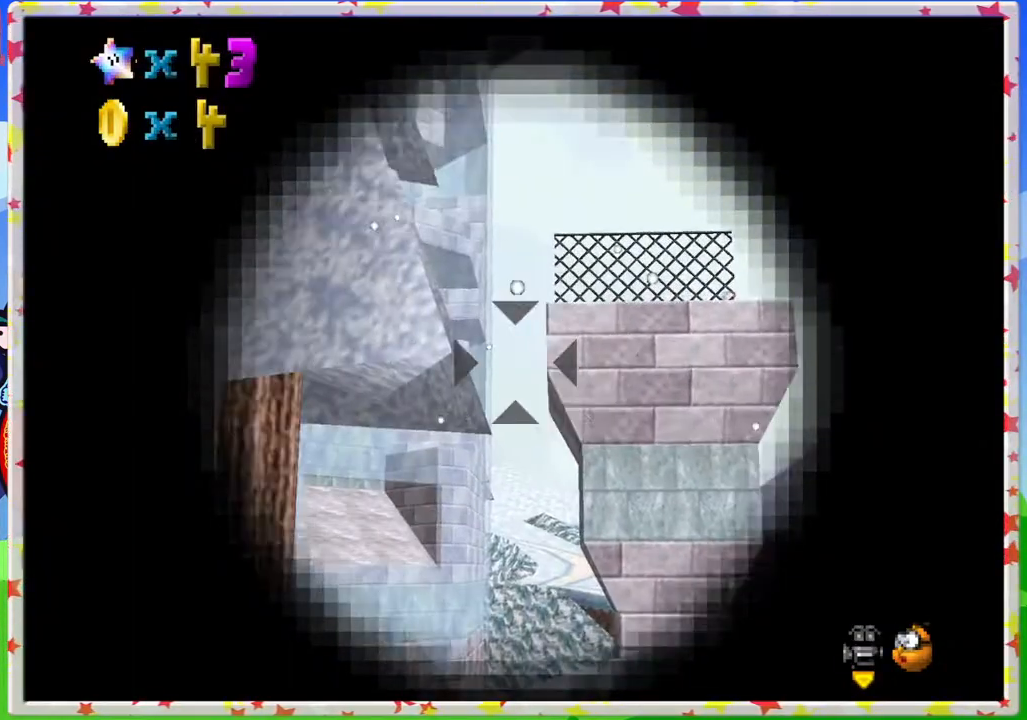
{"buttons": [], "left_stick": "down-right", "events": [[150, "left_stick", "center"], [283, "left_stick", "down"], [483, "left_stick", "down-right"]]}
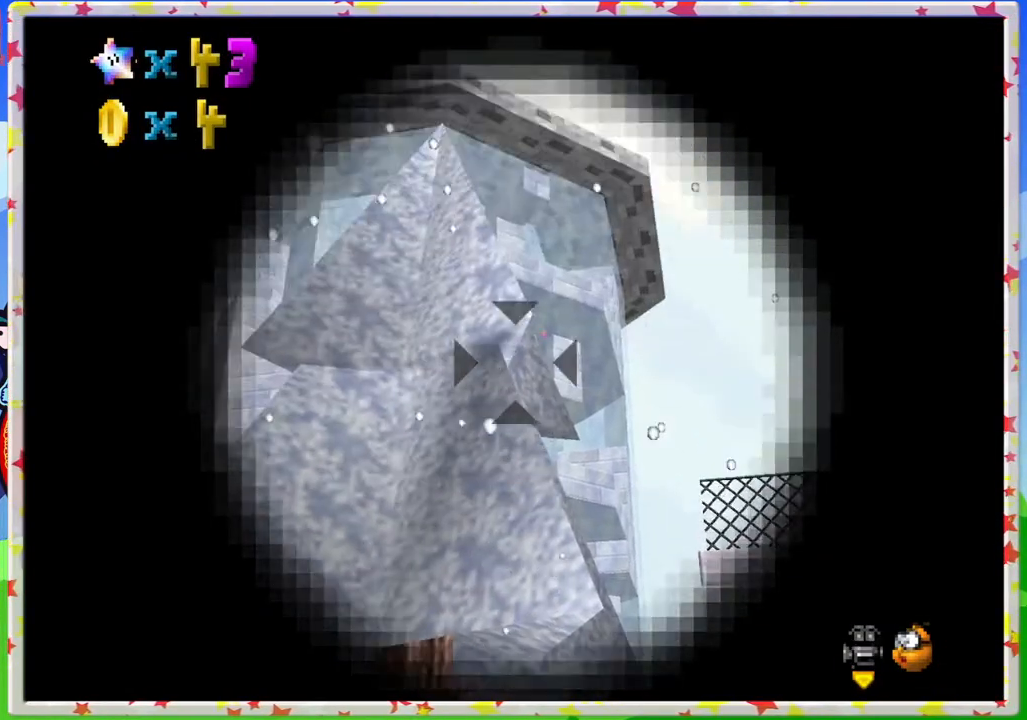
{"buttons": [], "left_stick": "up-left", "events": [[250, "left_stick", "down-left"], [383, "left_stick", "center"], [467, "left_stick", "up-left"]]}
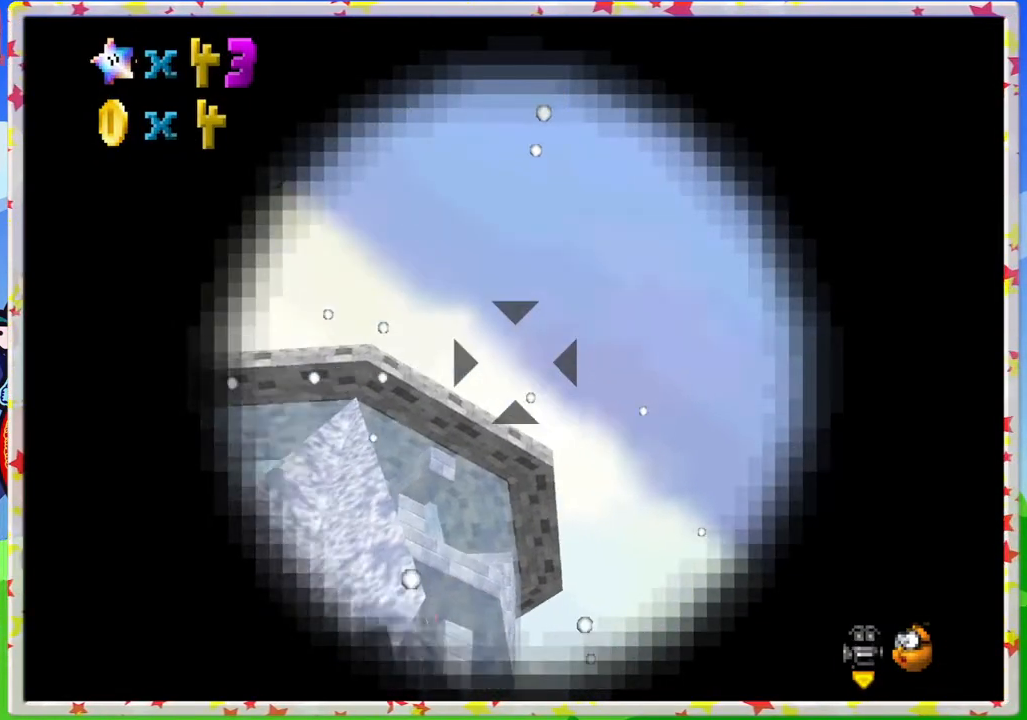
{"buttons": [], "left_stick": "center", "events": [[467, "left_stick", "center"]]}
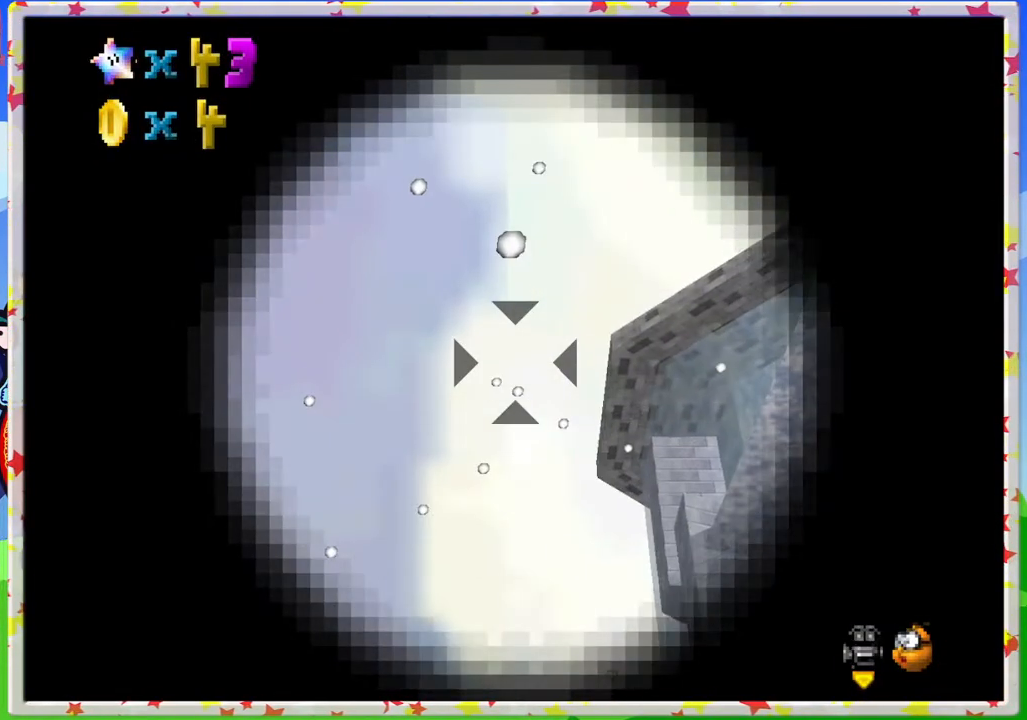
{"buttons": [], "left_stick": "up-left", "events": [[250, "left_stick", "up-left"]]}
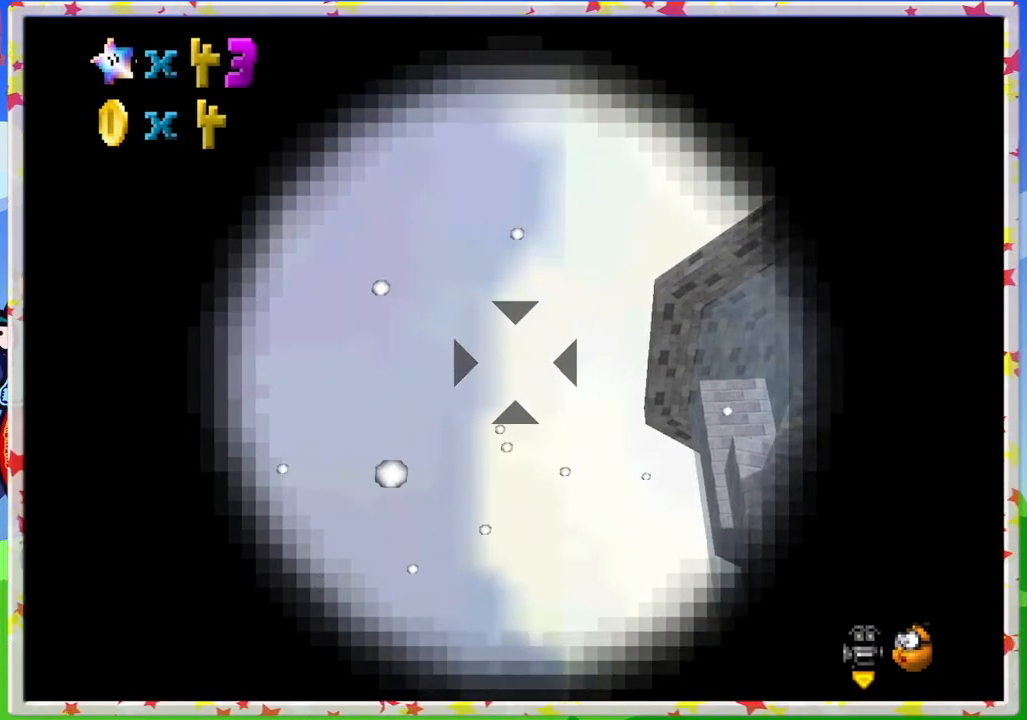
{"buttons": [], "left_stick": "right", "events": [[167, "left_stick", "right"]]}
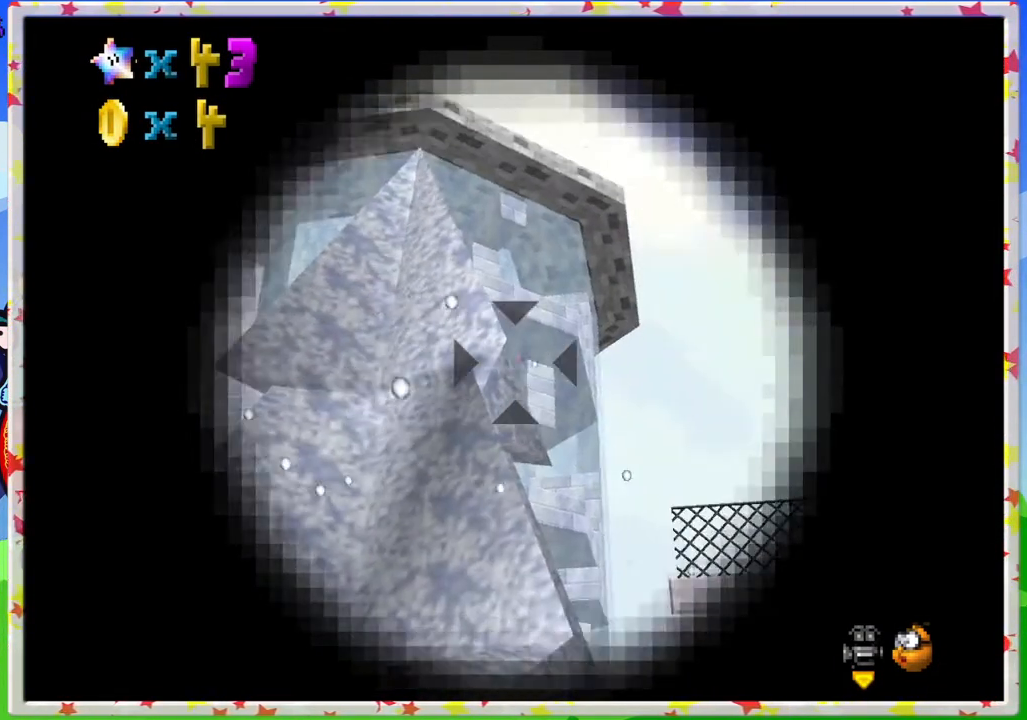
{"buttons": [], "left_stick": "up", "events": [[367, "left_stick", "up-right"], [467, "left_stick", "up"]]}
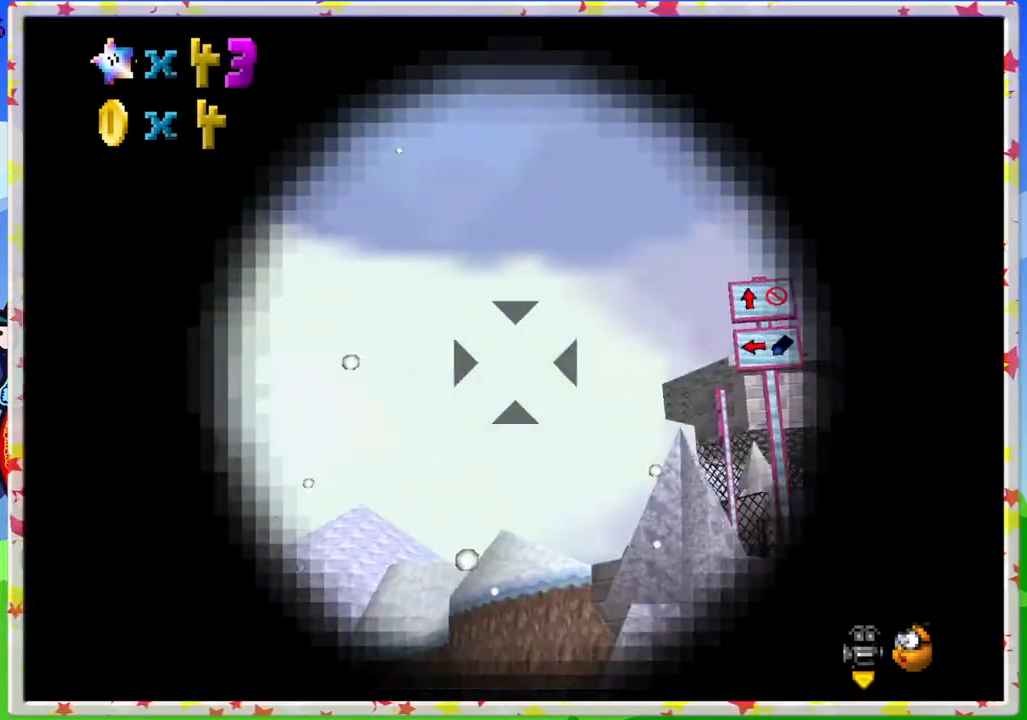
{"buttons": [], "left_stick": "down", "events": [[117, "left_stick", "right"], [317, "left_stick", "center"], [450, "left_stick", "down"]]}
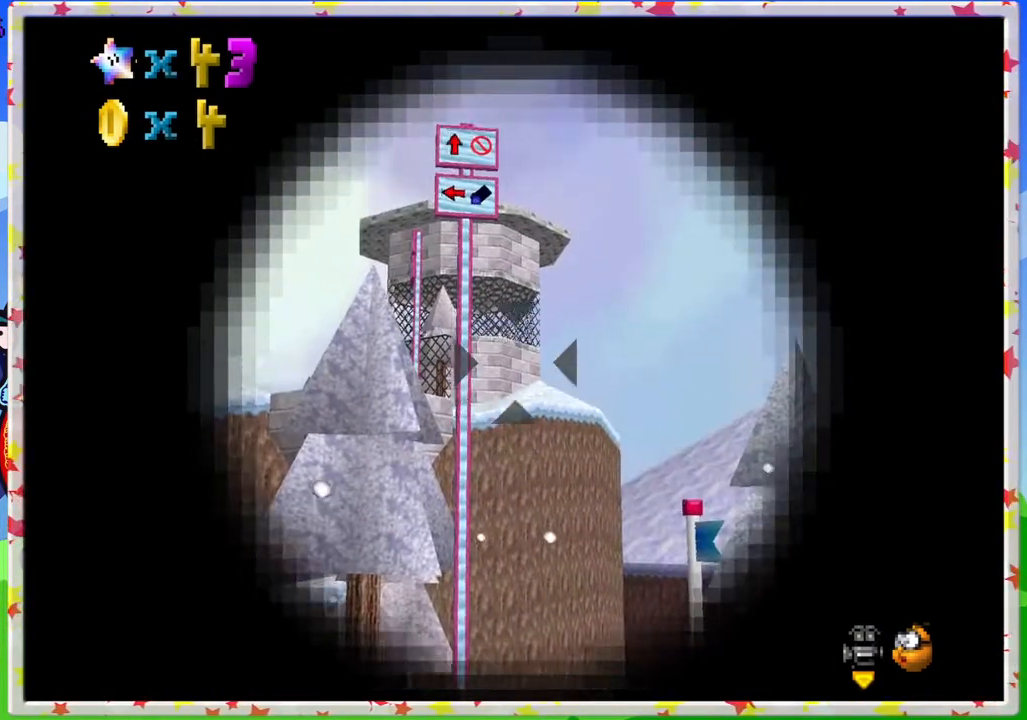
{"buttons": [], "left_stick": "center", "events": [[233, "left_stick", "center"], [383, "left_stick", "up-left"], [433, "left_stick", "center"]]}
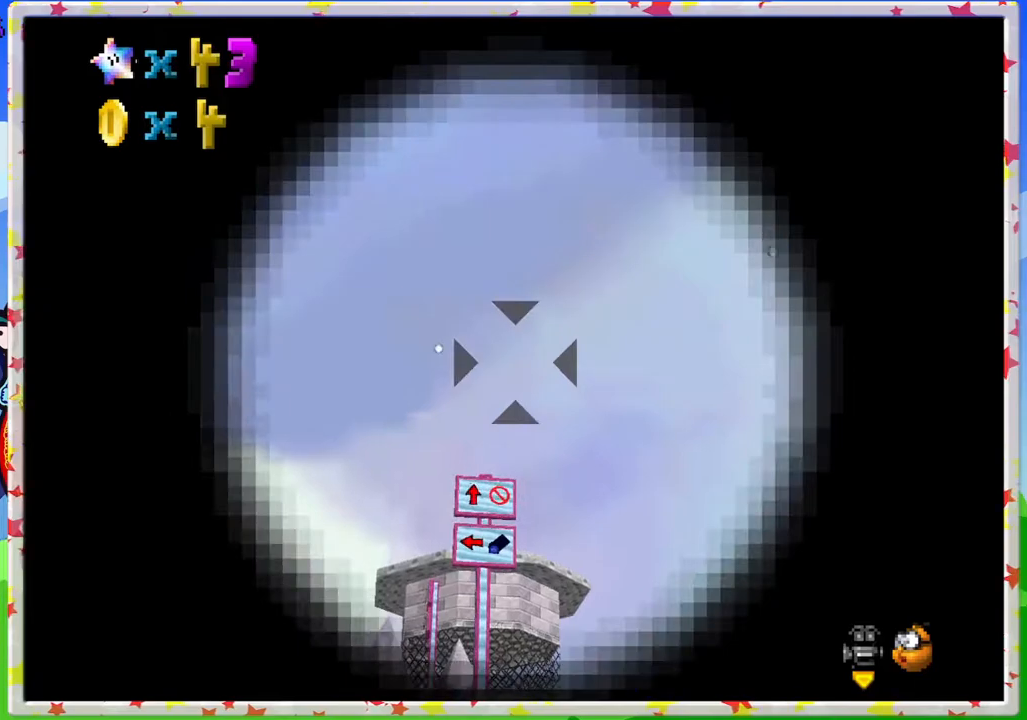
{"buttons": [], "left_stick": "center", "events": [[250, "left_stick", "left"], [300, "left_stick", "center"]]}